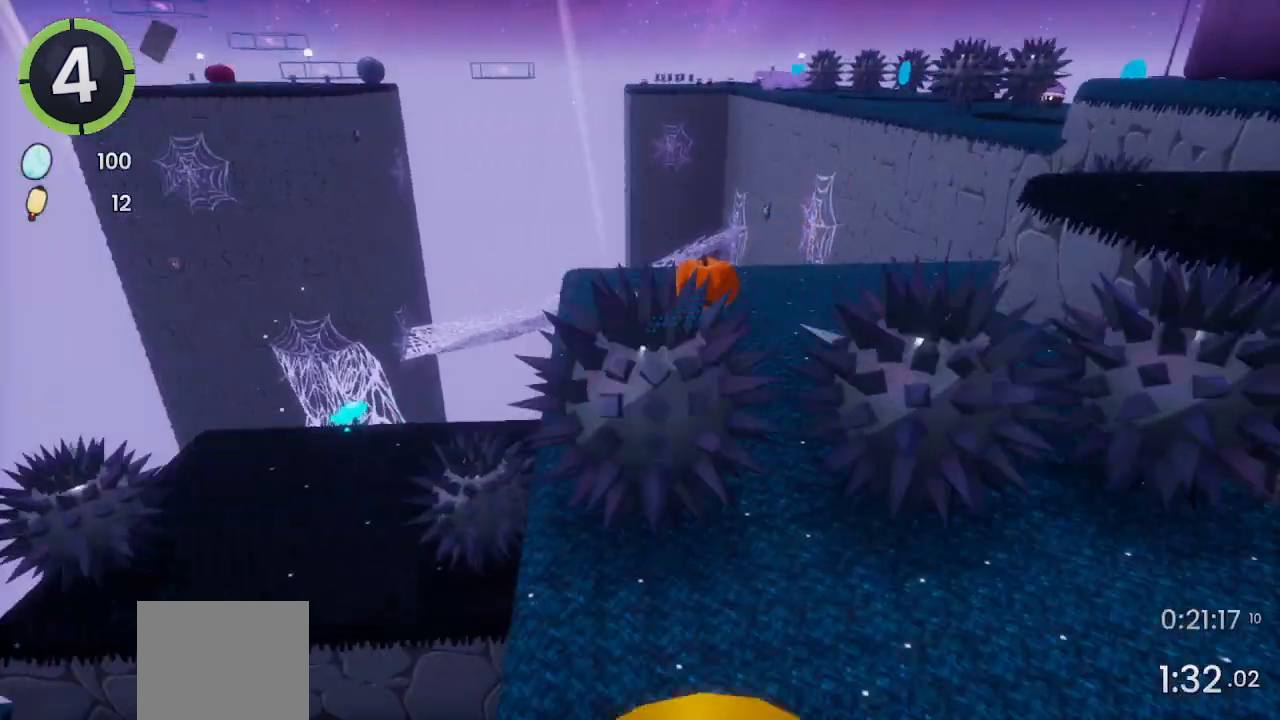
Gameplay with a controller (PlayStation layout); each line is a JSON object with the inputs held at the frame after it. "events" lists button and stick changes between this image and that frame as [ms after this image, input, new state], when the widget could be followed in between.
{"buttons": ["CROSS", "R2"], "left_stick": "up-right", "right_stick": "center", "events": [[167, "right_stick", "center"], [333, "R2", "down"], [367, "CROSS", "down"]]}
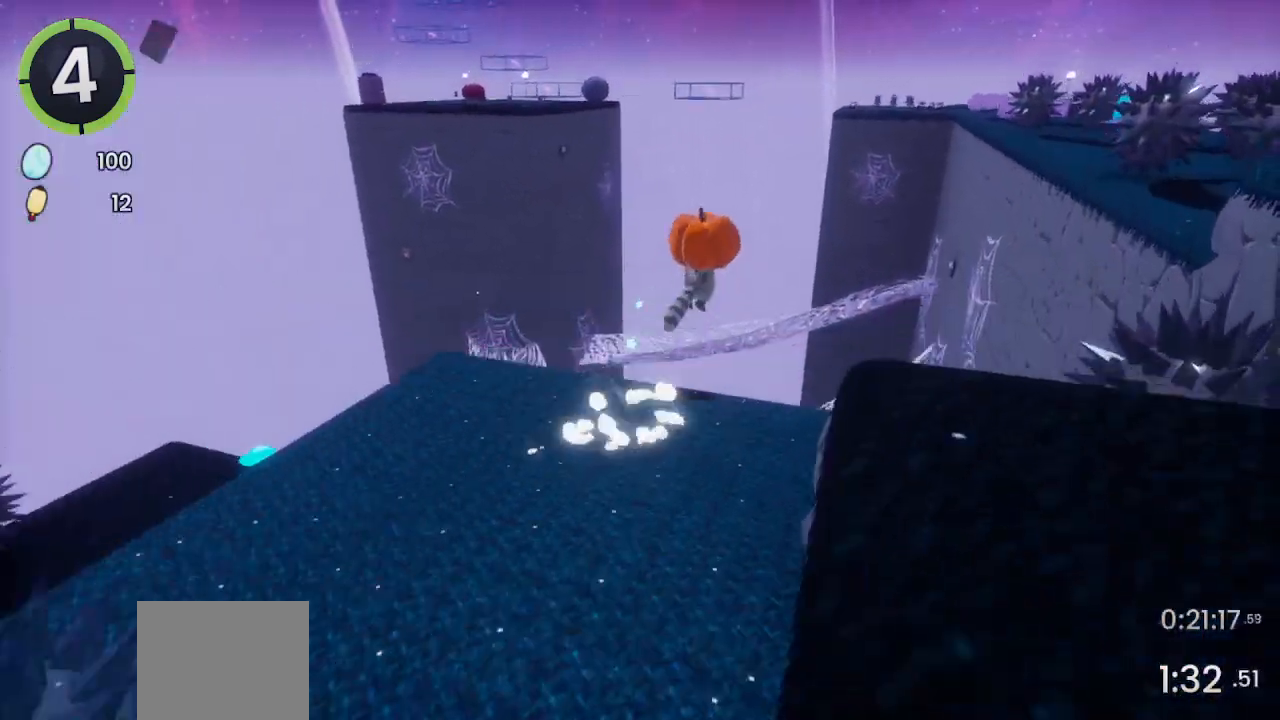
{"buttons": ["CROSS"], "left_stick": "up-right", "right_stick": "center", "events": [[100, "CROSS", "up"], [100, "R2", "up"], [233, "right_stick", "right"], [367, "right_stick", "center"], [500, "CROSS", "down"]]}
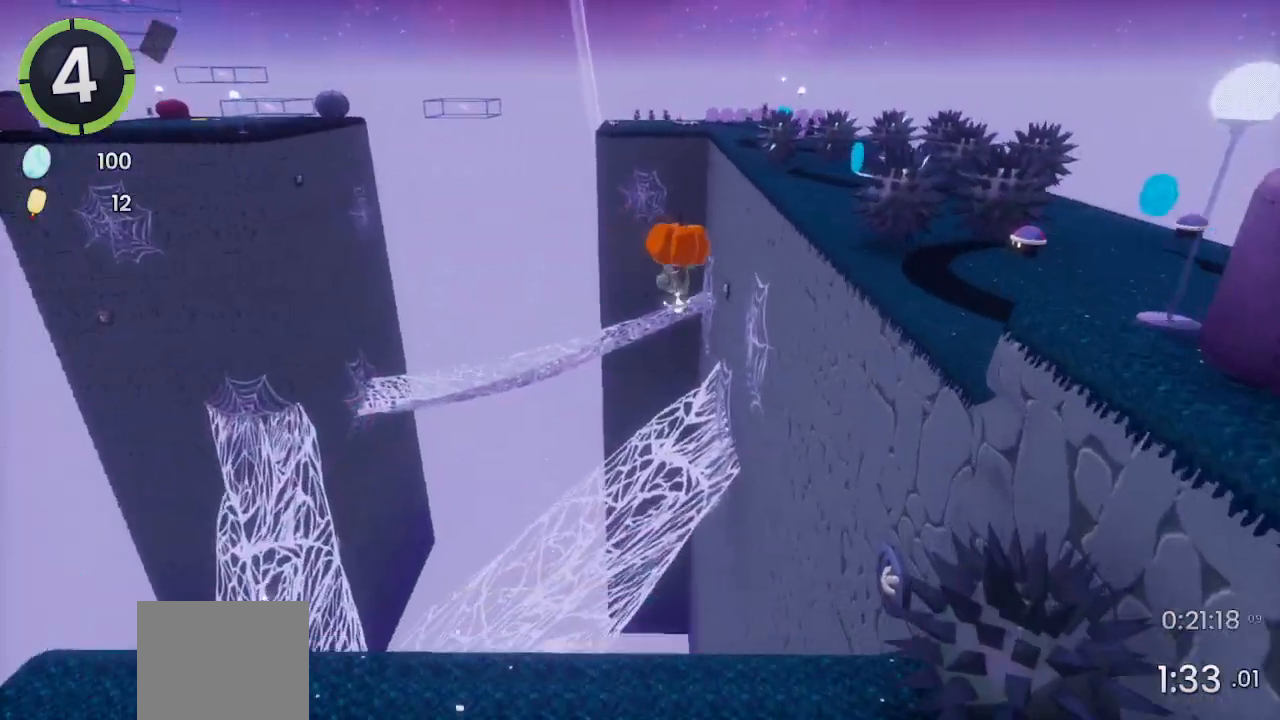
{"buttons": [], "left_stick": "up-right", "right_stick": "center", "events": [[133, "CROSS", "up"], [433, "SQUARE", "down"], [500, "SQUARE", "up"]]}
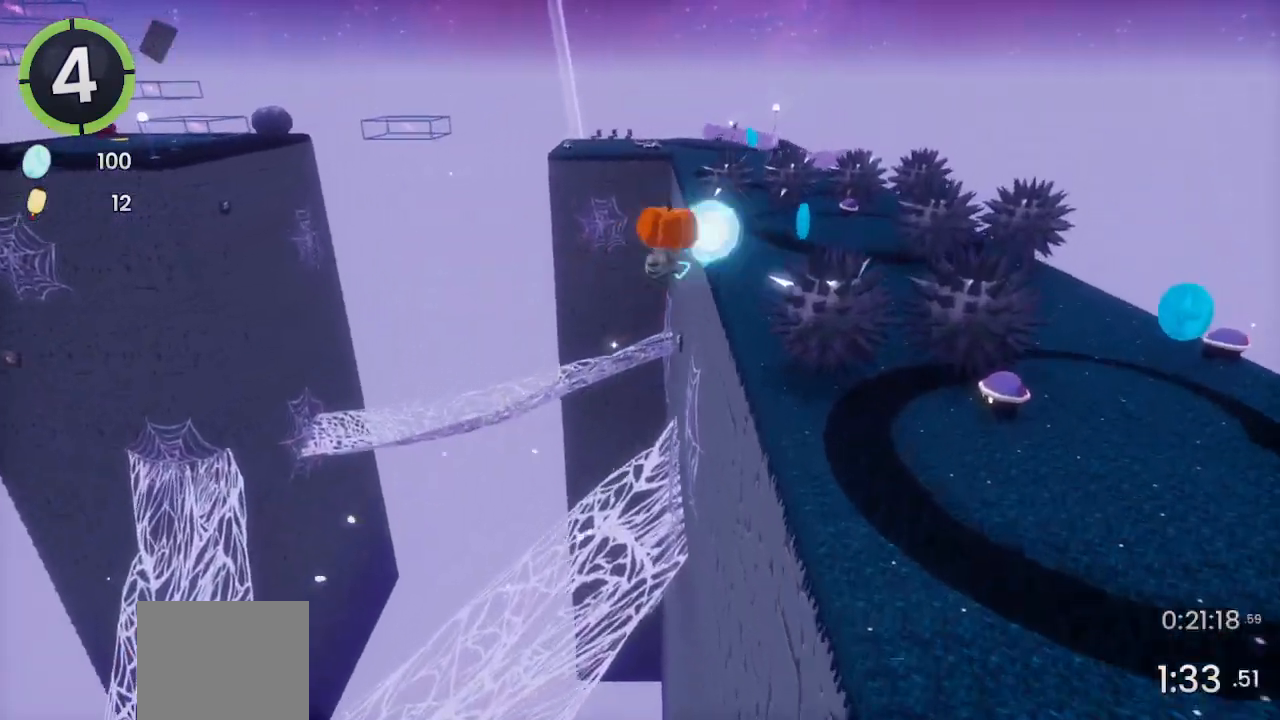
{"buttons": [], "left_stick": "up-right", "right_stick": "left", "events": [[133, "R2", "down"], [200, "right_stick", "left"], [367, "R2", "up"]]}
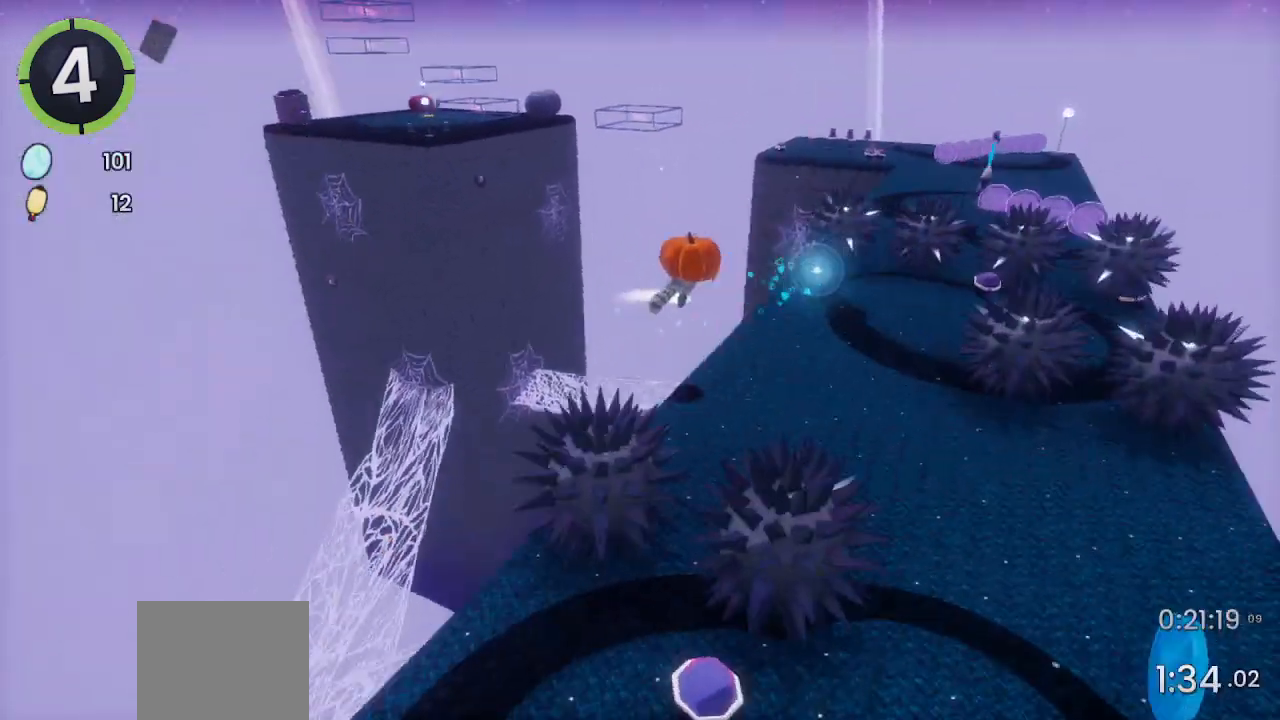
{"buttons": ["CROSS", "R1", "R2"], "left_stick": "up-right", "right_stick": "center", "events": [[100, "right_stick", "center"], [267, "R2", "down"], [300, "CROSS", "down"], [500, "R1", "down"]]}
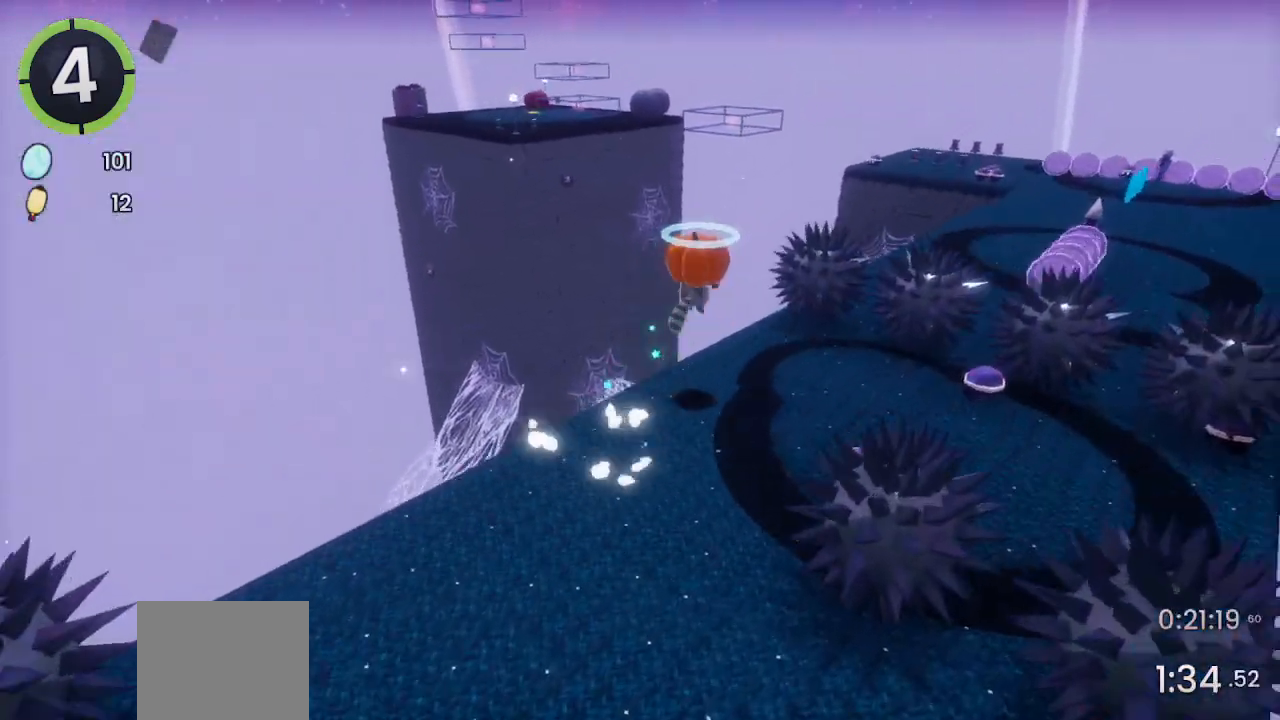
{"buttons": [], "left_stick": "up", "right_stick": "center", "events": [[67, "R1", "up"], [67, "R2", "up"], [300, "CROSS", "up"], [467, "left_stick", "up"]]}
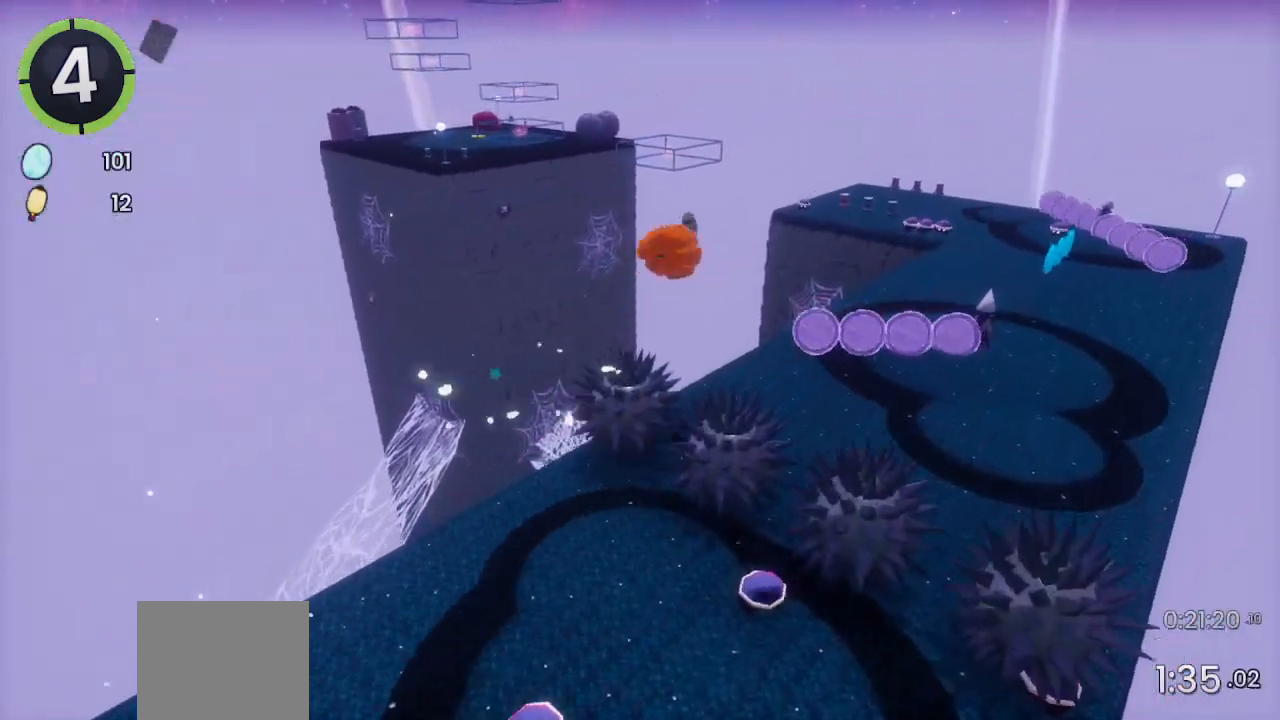
{"buttons": [], "left_stick": "up", "right_stick": "center", "events": [[67, "left_stick", "up-left"], [333, "left_stick", "up-right"], [467, "left_stick", "up"]]}
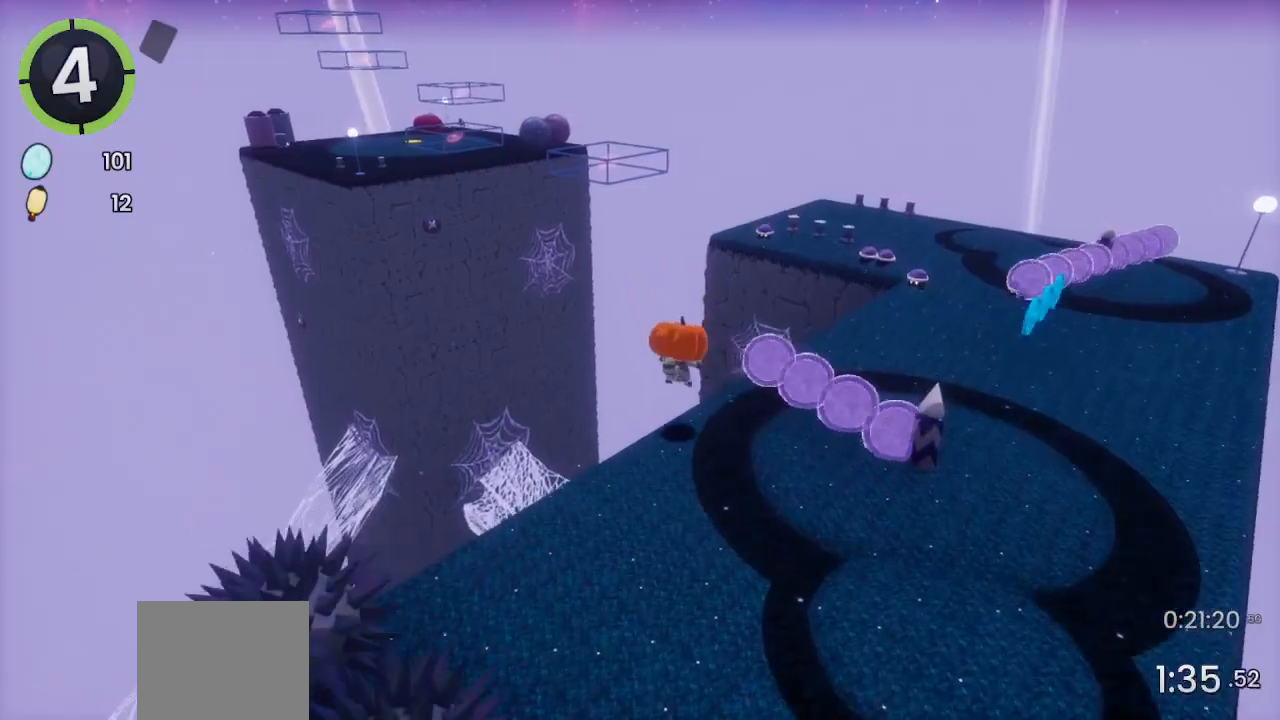
{"buttons": [], "left_stick": "up-right", "right_stick": "center", "events": [[133, "CROSS", "down"], [400, "left_stick", "up-right"], [500, "CROSS", "up"]]}
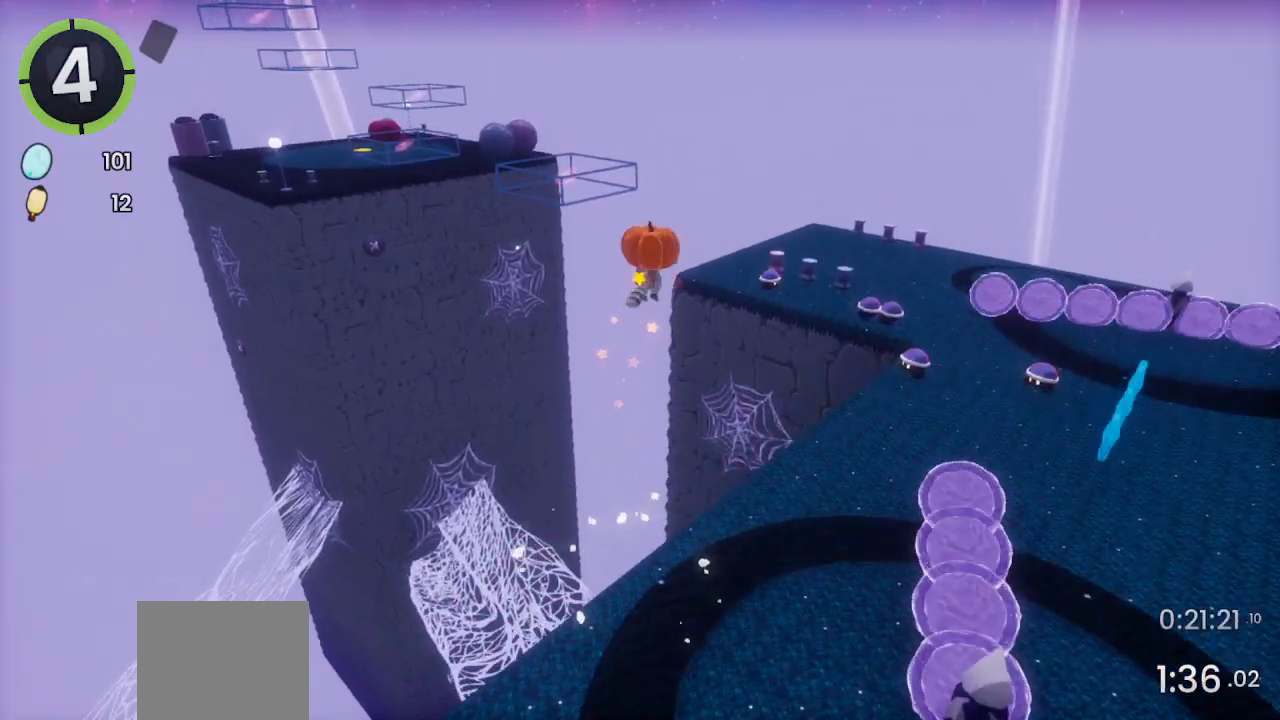
{"buttons": [], "left_stick": "up-right", "right_stick": "center", "events": [[300, "CROSS", "down"], [467, "CROSS", "up"]]}
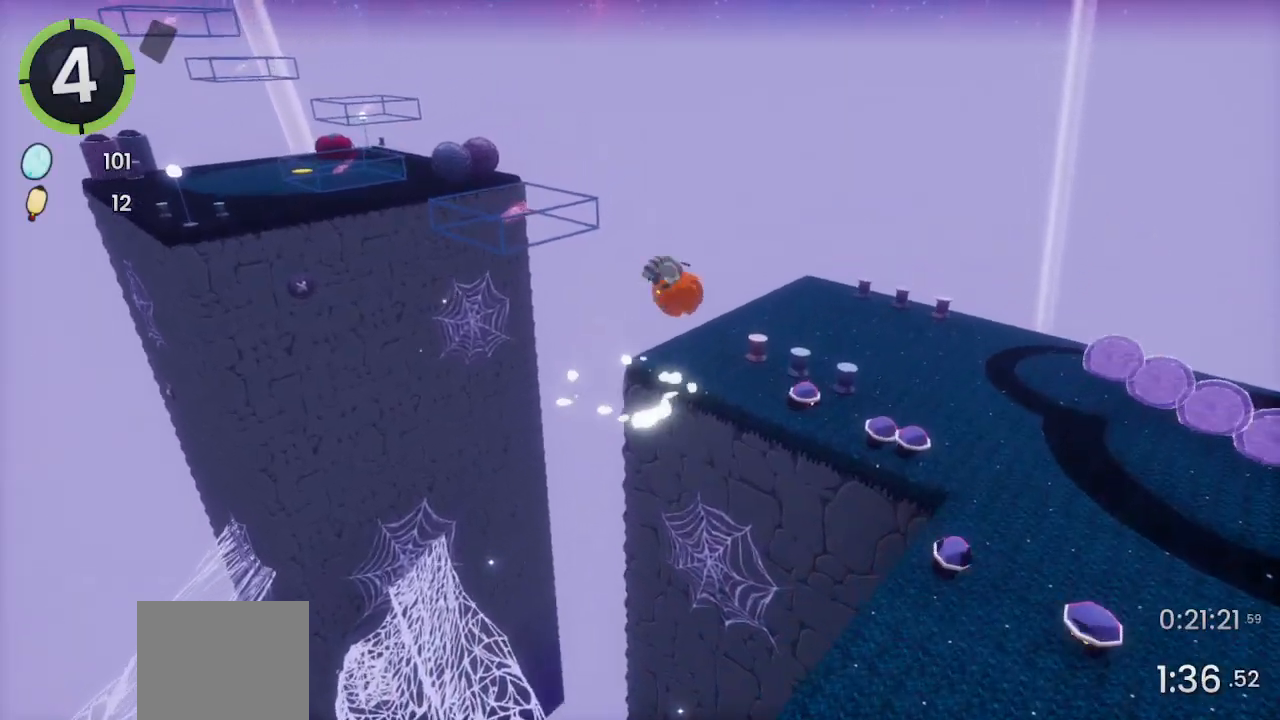
{"buttons": [], "left_stick": "up", "right_stick": "center", "events": [[100, "right_stick", "left"], [167, "left_stick", "up"], [433, "right_stick", "center"]]}
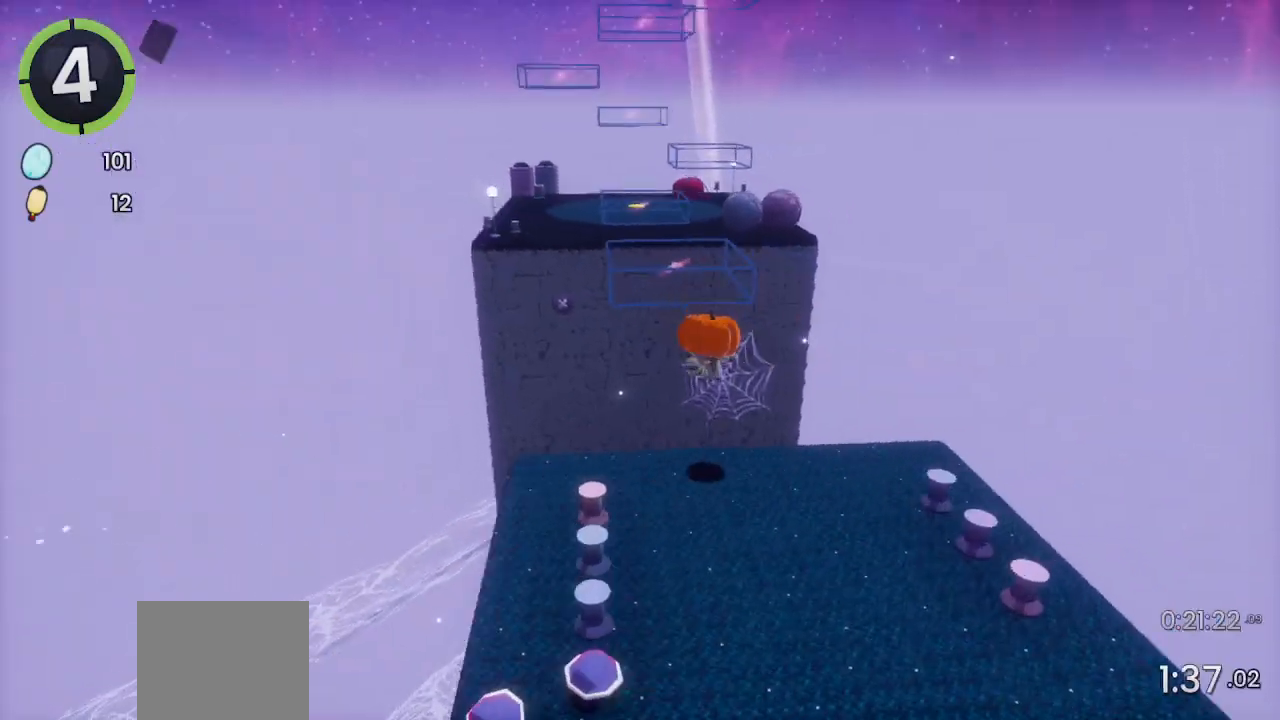
{"buttons": ["CROSS"], "left_stick": "up", "right_stick": "center", "events": [[233, "CROSS", "down"]]}
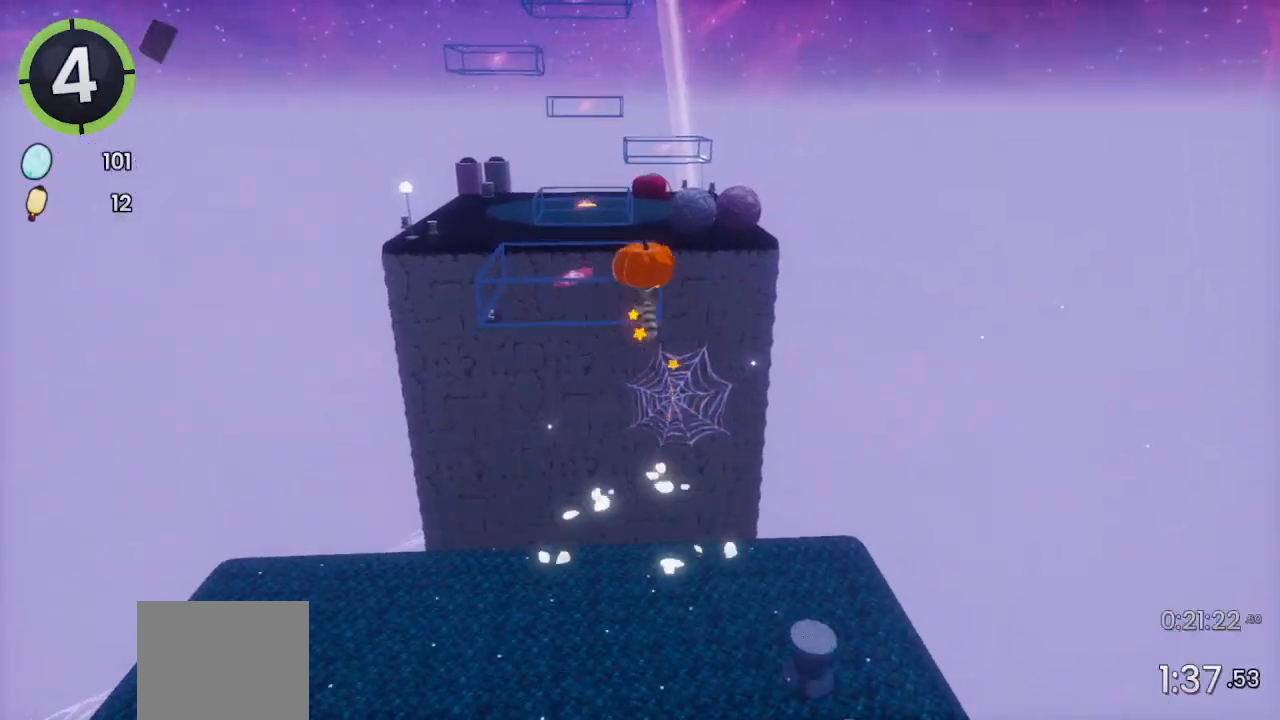
{"buttons": [], "left_stick": "up", "right_stick": "center", "events": [[33, "CROSS", "up"], [300, "SQUARE", "down"], [400, "SQUARE", "up"]]}
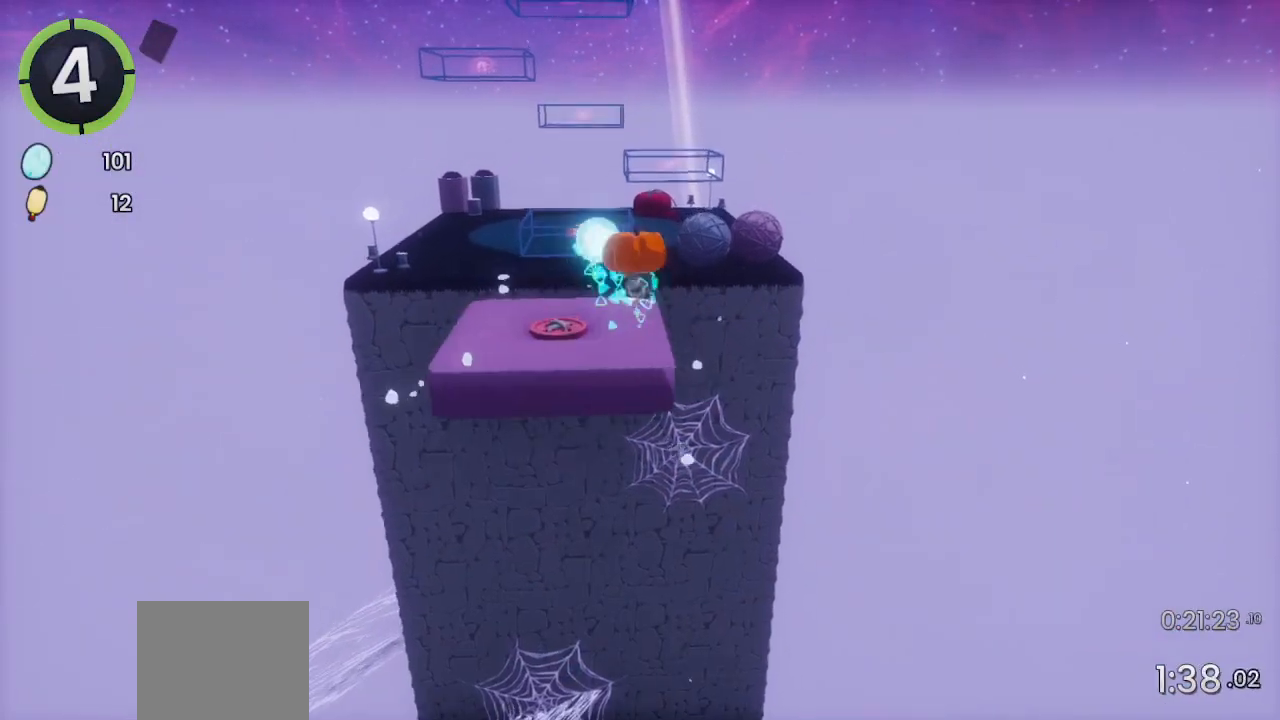
{"buttons": [], "left_stick": "up-right", "right_stick": "center", "events": [[133, "right_stick", "left"], [367, "right_stick", "center"], [400, "left_stick", "up-right"]]}
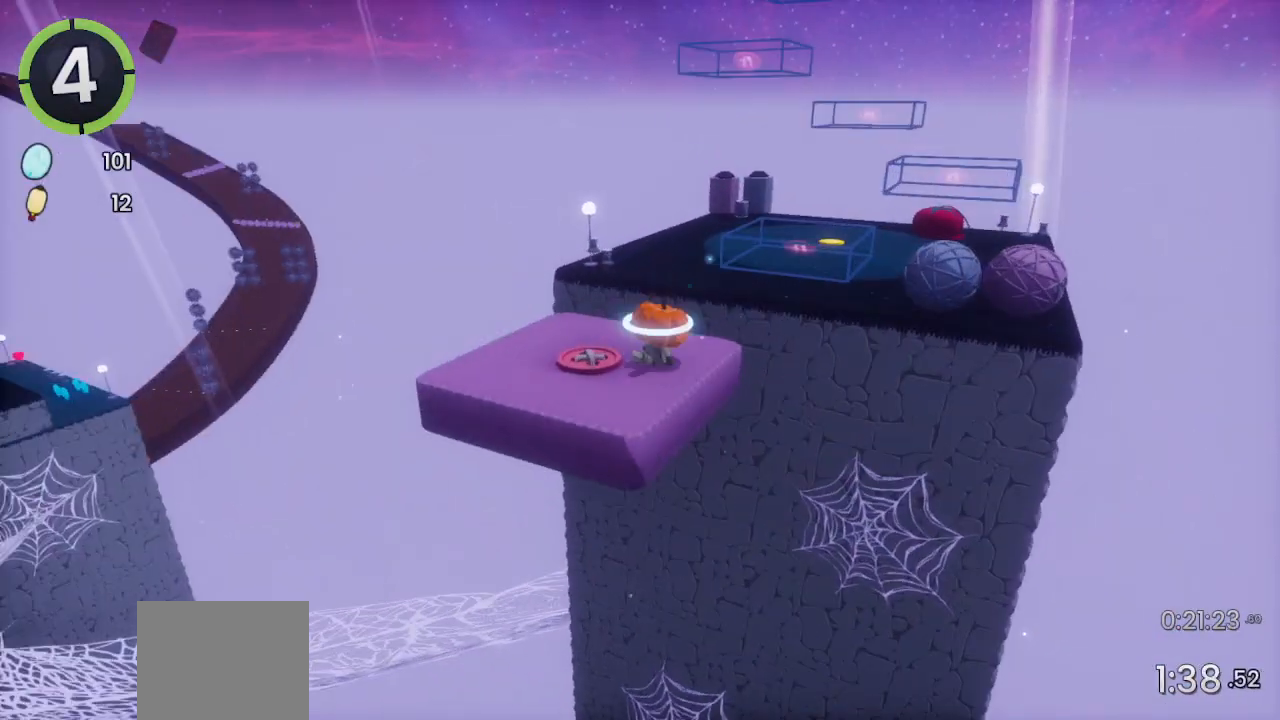
{"buttons": [], "left_stick": "up", "right_stick": "right", "events": [[33, "R2", "down"], [67, "CROSS", "down"], [267, "CROSS", "up"], [300, "R2", "up"], [400, "left_stick", "up"], [400, "right_stick", "right"]]}
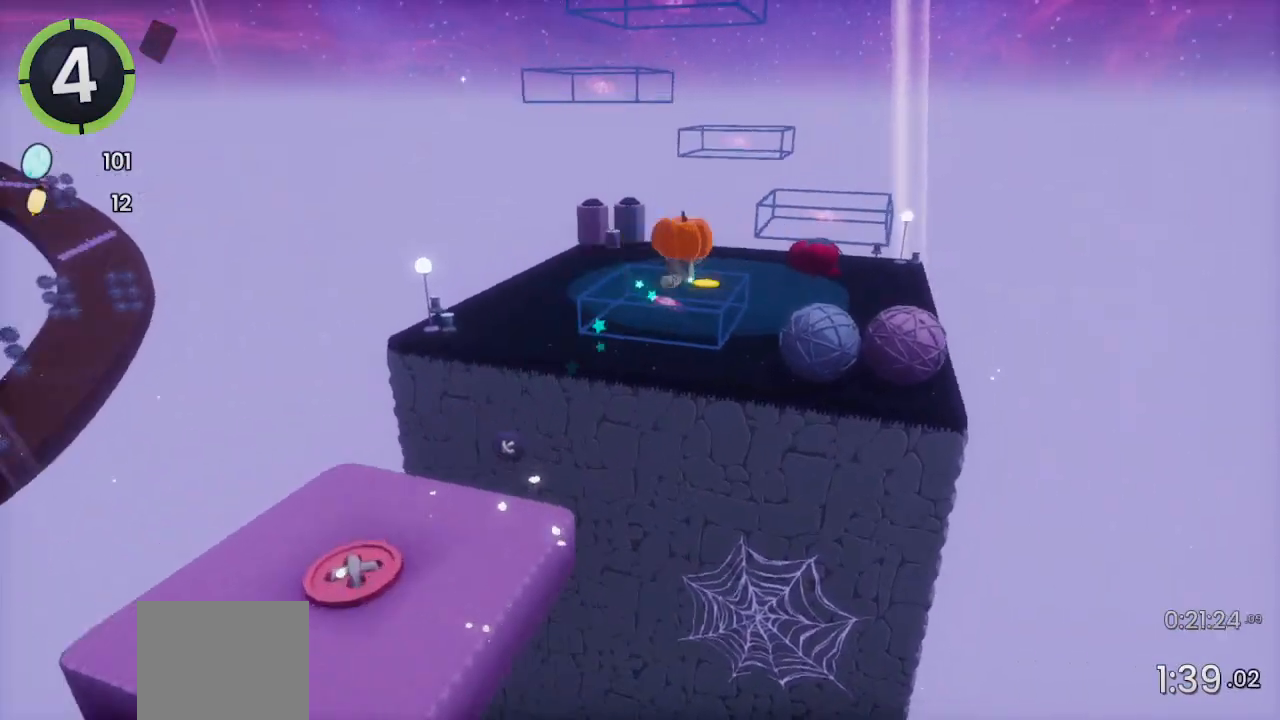
{"buttons": [], "left_stick": "up", "right_stick": "center", "events": [[33, "right_stick", "center"], [300, "CROSS", "down"], [433, "CROSS", "up"]]}
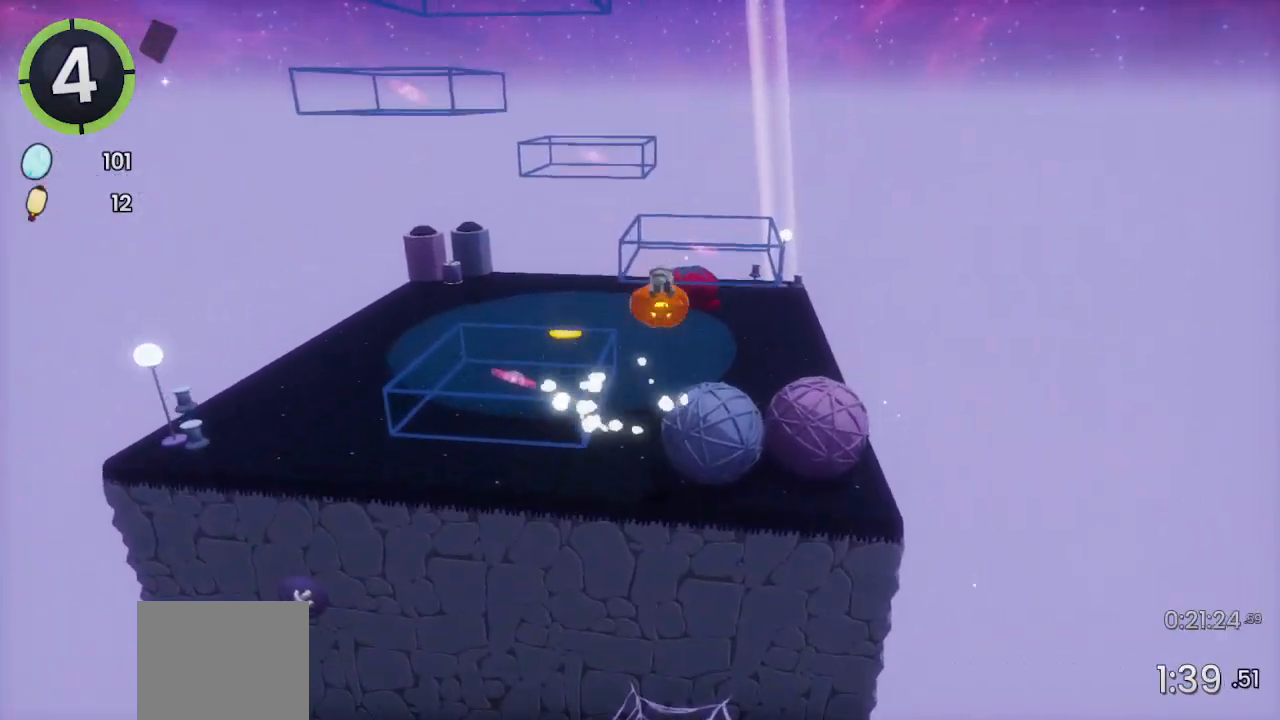
{"buttons": [], "left_stick": "up", "right_stick": "center", "events": [[300, "SQUARE", "down"], [400, "SQUARE", "up"]]}
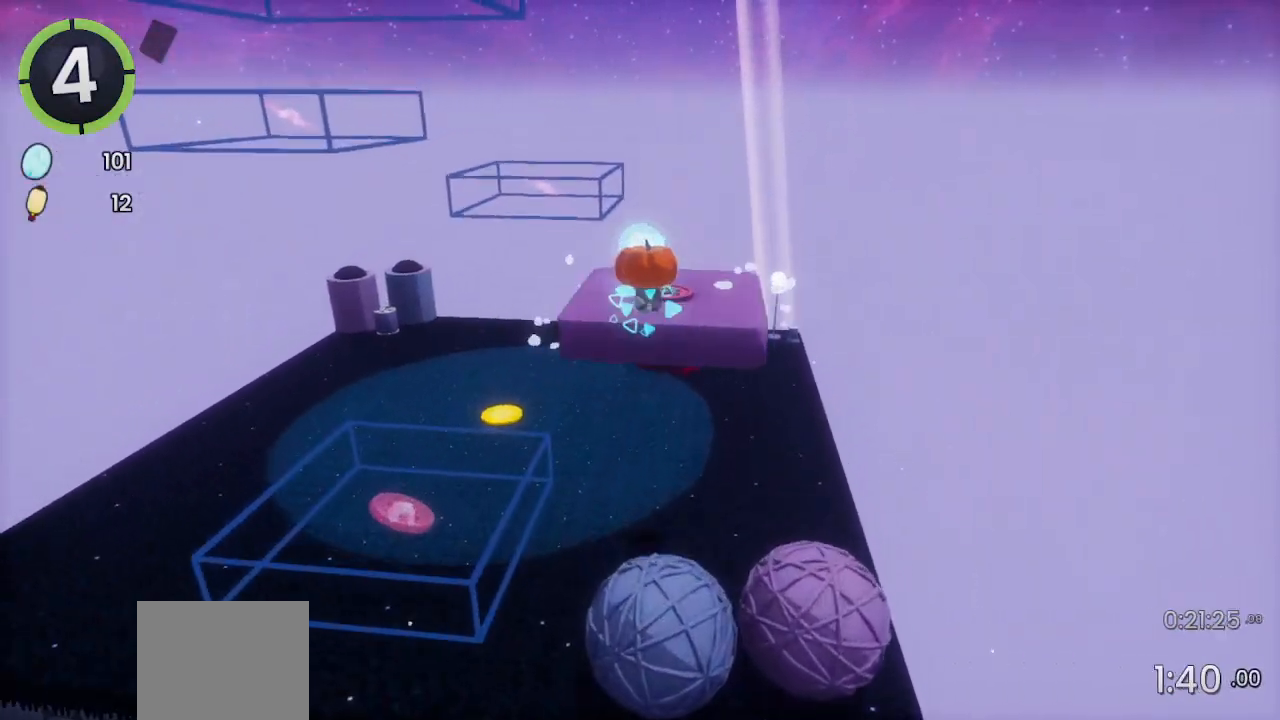
{"buttons": [], "left_stick": "up-left", "right_stick": "left", "events": [[33, "R2", "down"], [167, "R2", "up"], [200, "left_stick", "up-left"], [233, "CROSS", "down"], [333, "CROSS", "up"], [367, "right_stick", "left"]]}
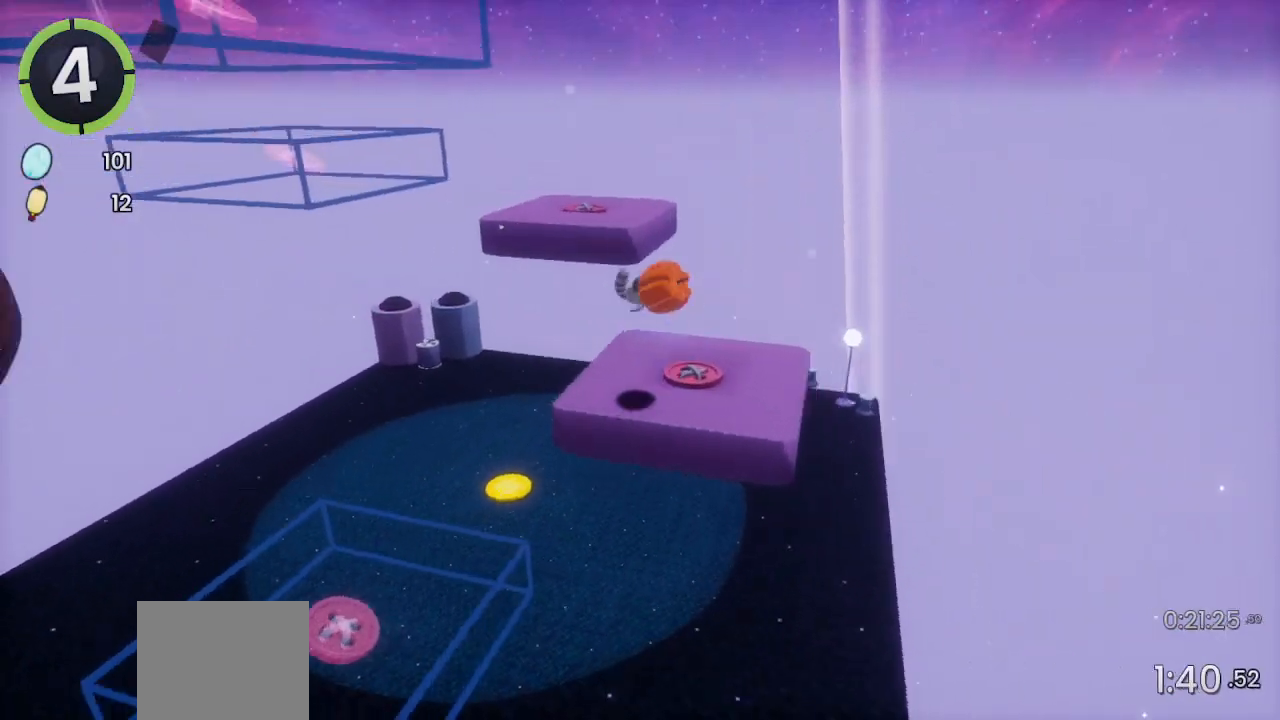
{"buttons": [], "left_stick": "up-left", "right_stick": "center", "events": [[67, "right_stick", "center"], [100, "L2", "down"], [233, "L2", "up"], [267, "CROSS", "down"], [367, "CROSS", "up"]]}
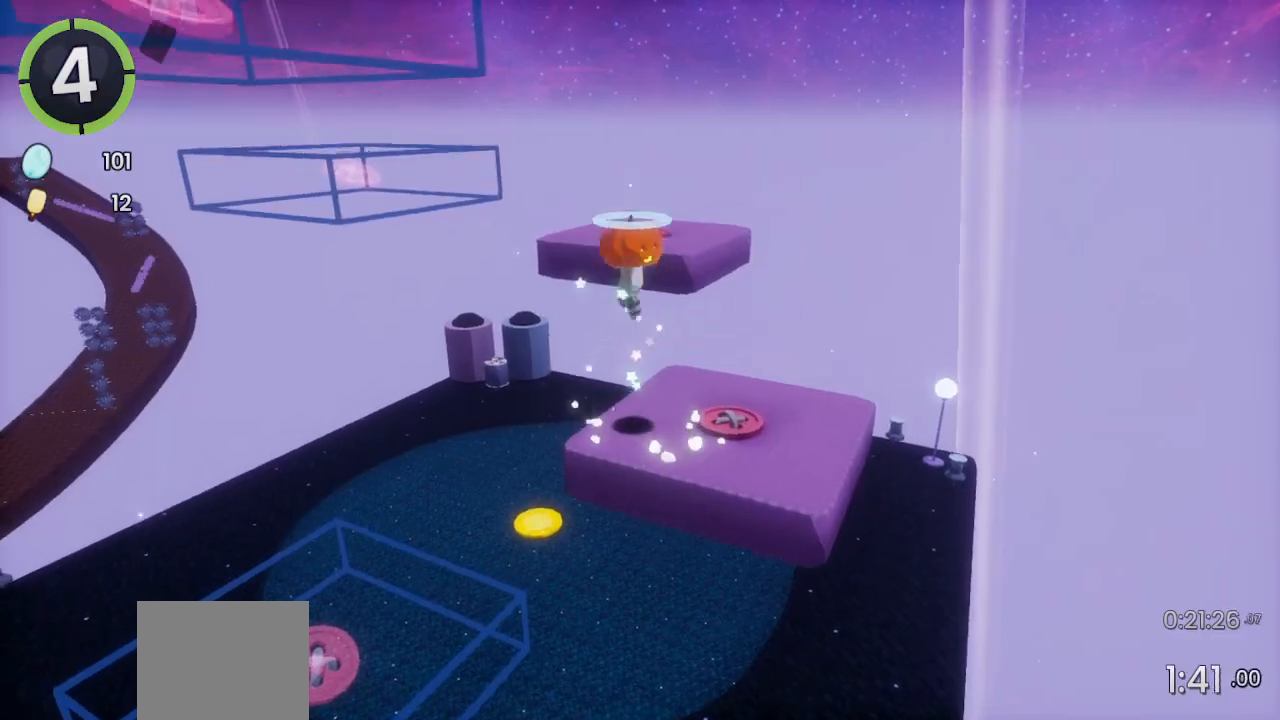
{"buttons": [], "left_stick": "up-left", "right_stick": "center", "events": [[300, "SQUARE", "down"], [367, "SQUARE", "up"]]}
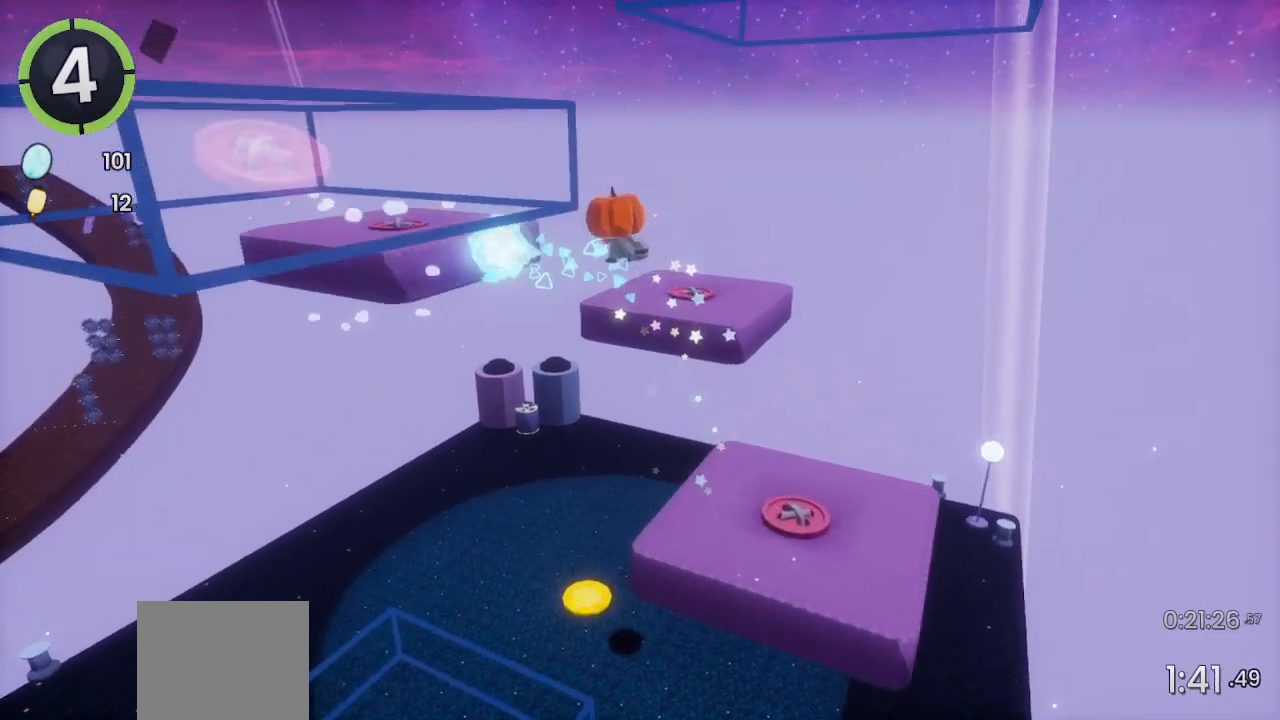
{"buttons": [], "left_stick": "up-left", "right_stick": "right", "events": [[33, "R2", "down"], [200, "R2", "up"], [300, "CROSS", "down"], [400, "CROSS", "up"], [500, "right_stick", "right"]]}
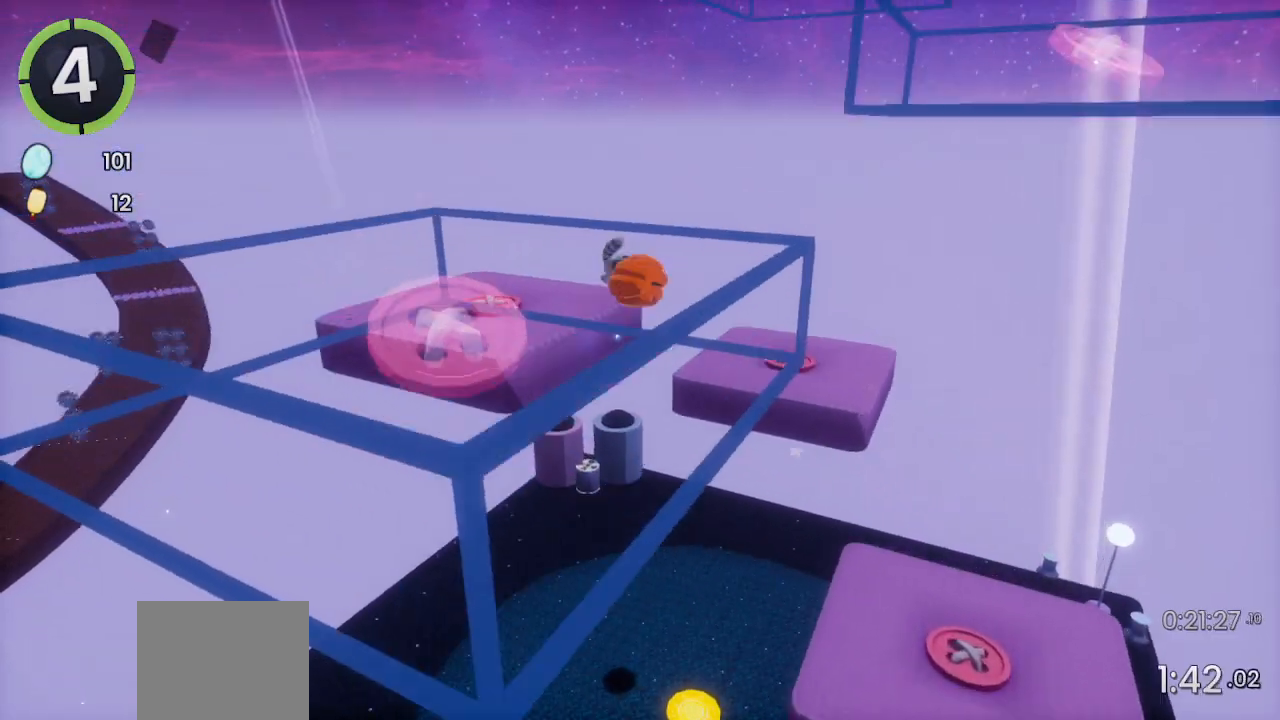
{"buttons": [], "left_stick": "down-right", "right_stick": "center", "events": [[133, "left_stick", "down-right"], [133, "right_stick", "center"], [200, "L2", "down"], [300, "L2", "up"], [333, "CROSS", "down"], [500, "CROSS", "up"]]}
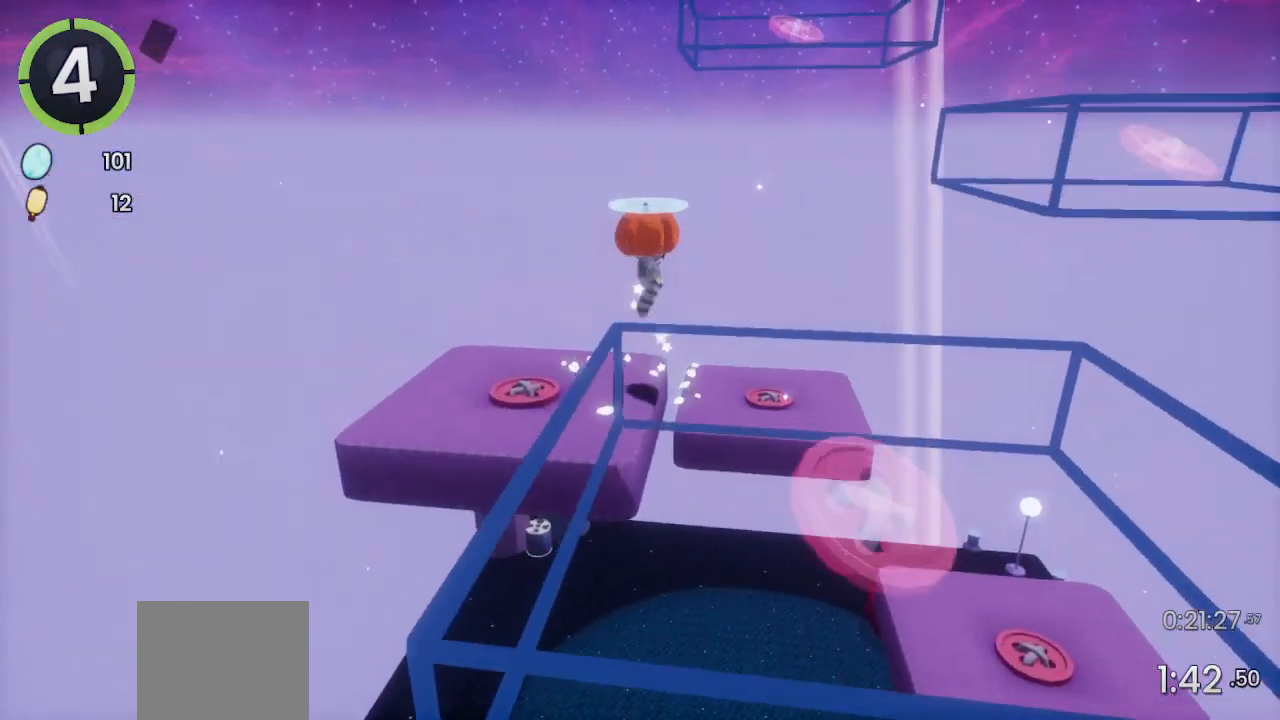
{"buttons": [], "left_stick": "down-right", "right_stick": "center", "events": [[300, "SQUARE", "down"], [367, "SQUARE", "up"]]}
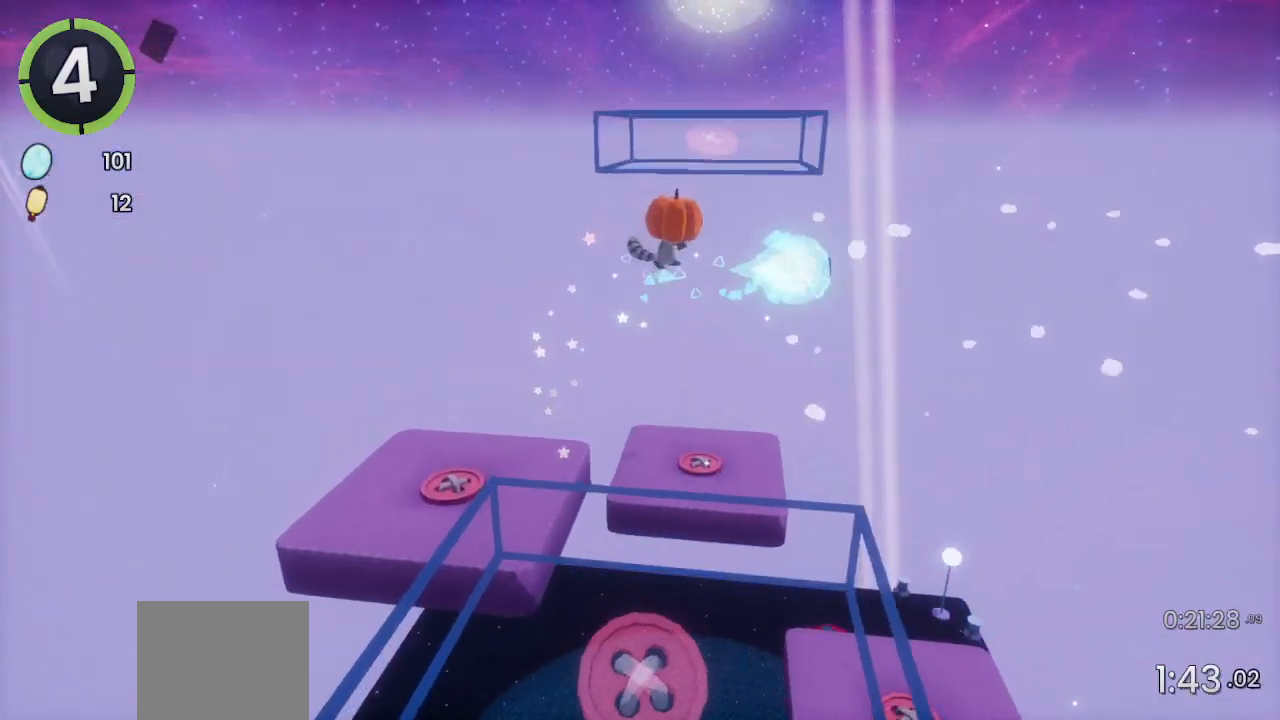
{"buttons": ["L1", "L2"], "left_stick": "up", "right_stick": "center", "events": [[67, "R2", "down"], [67, "left_stick", "right"], [200, "R2", "up"], [267, "CROSS", "down"], [333, "left_stick", "up-right"], [367, "CROSS", "up"], [500, "L1", "down"], [500, "L2", "down"], [500, "left_stick", "up"]]}
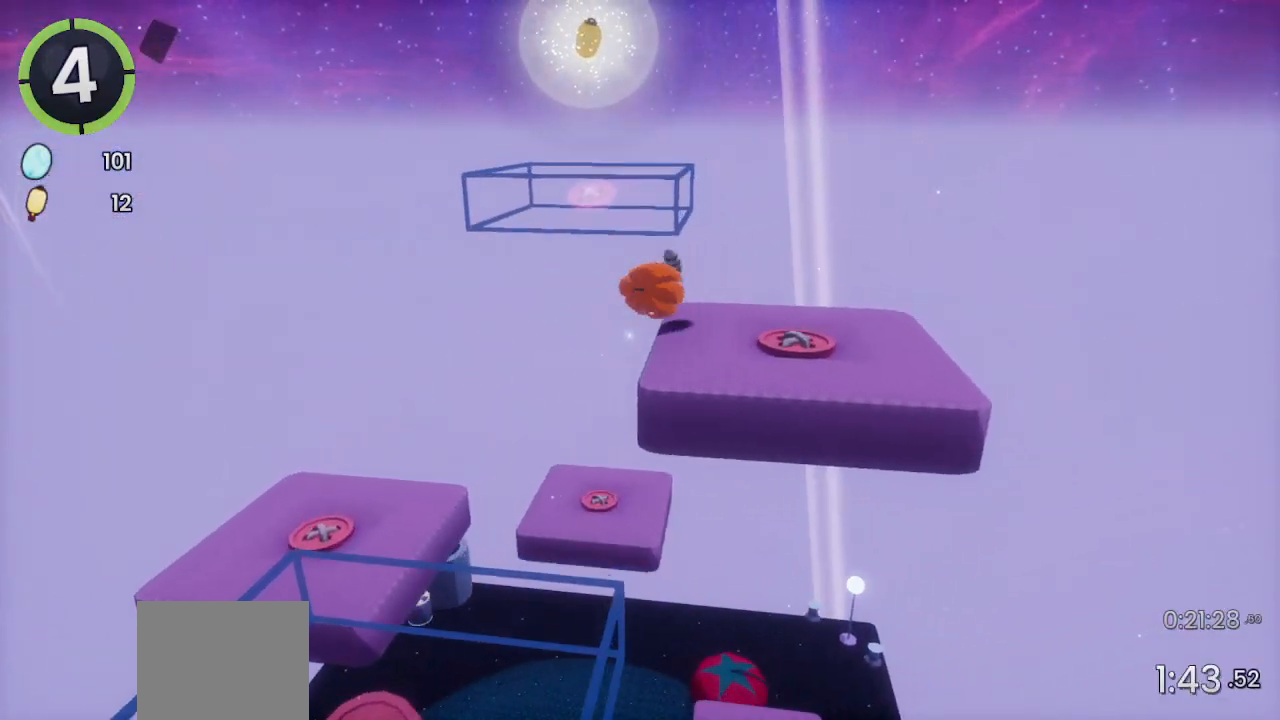
{"buttons": [], "left_stick": "up", "right_stick": "center", "events": [[100, "L1", "up"], [133, "L2", "up"], [200, "CROSS", "down"], [333, "CROSS", "up"]]}
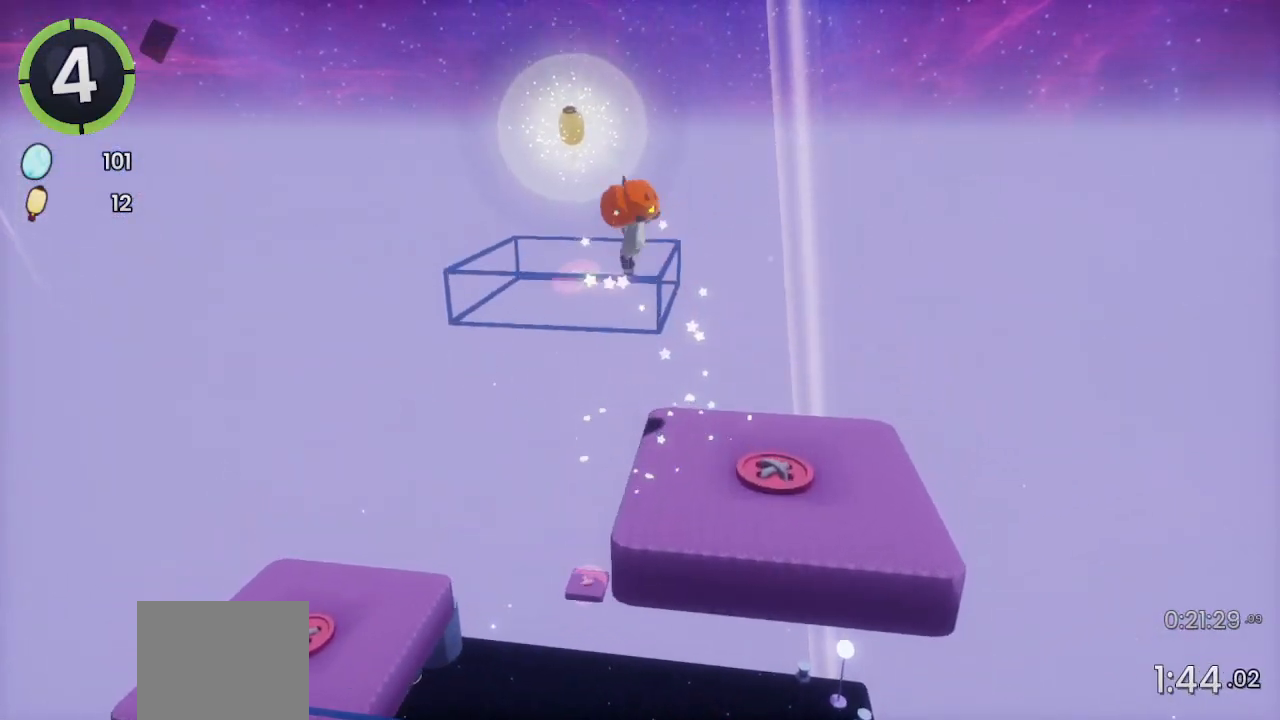
{"buttons": ["SQUARE"], "left_stick": "up", "right_stick": "center", "events": [[433, "SQUARE", "down"]]}
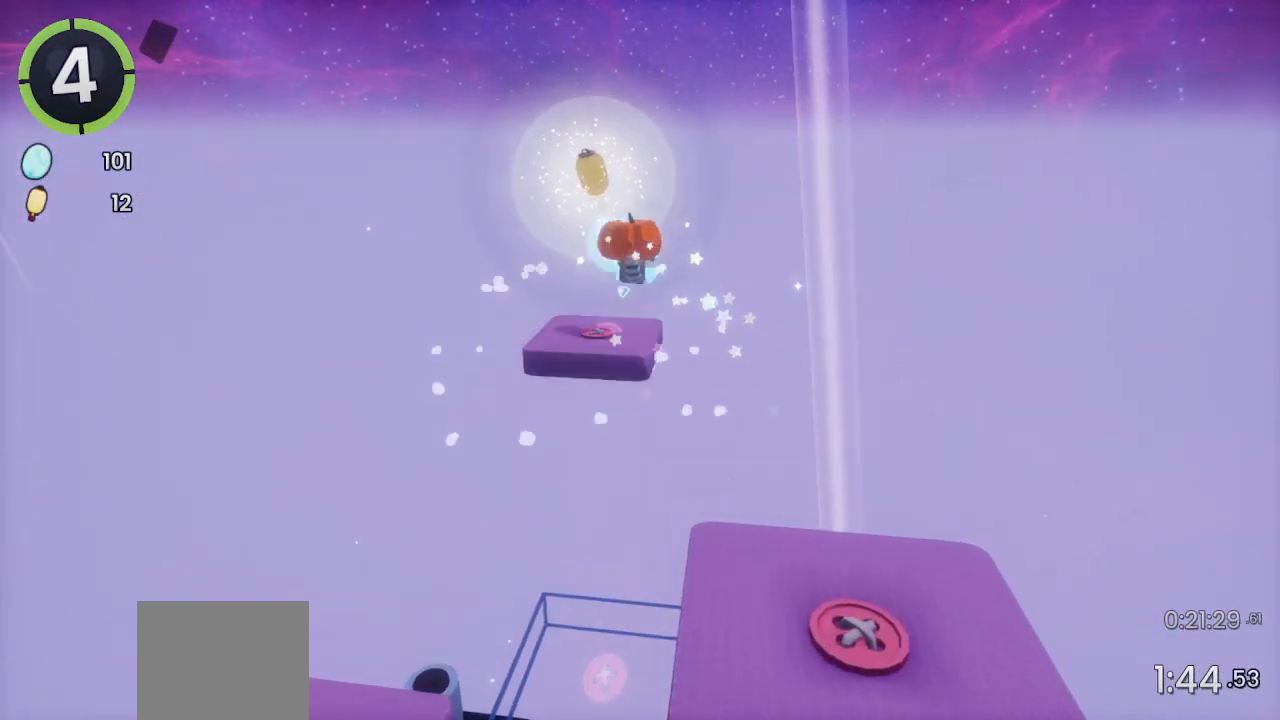
{"buttons": [], "left_stick": "up", "right_stick": "center", "events": [[67, "SQUARE", "up"], [200, "R2", "down"], [333, "R2", "up"]]}
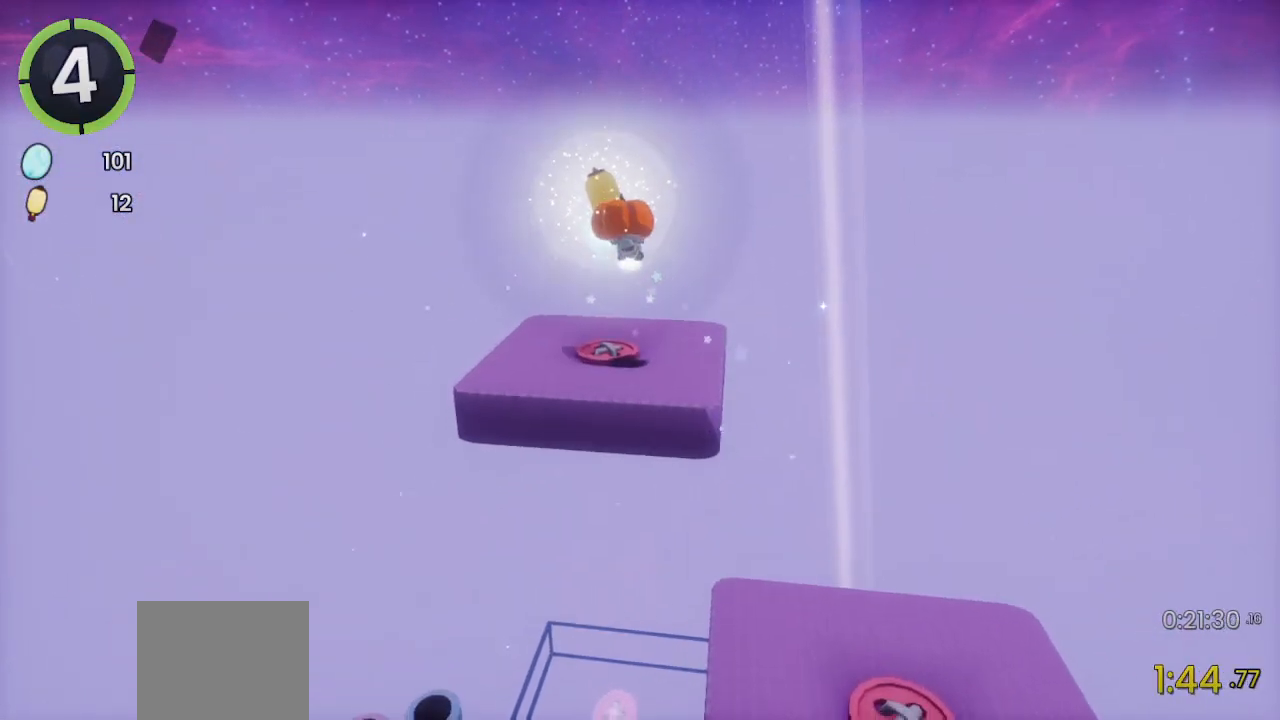
{"buttons": [], "left_stick": "center", "right_stick": "center", "events": [[133, "left_stick", "center"]]}